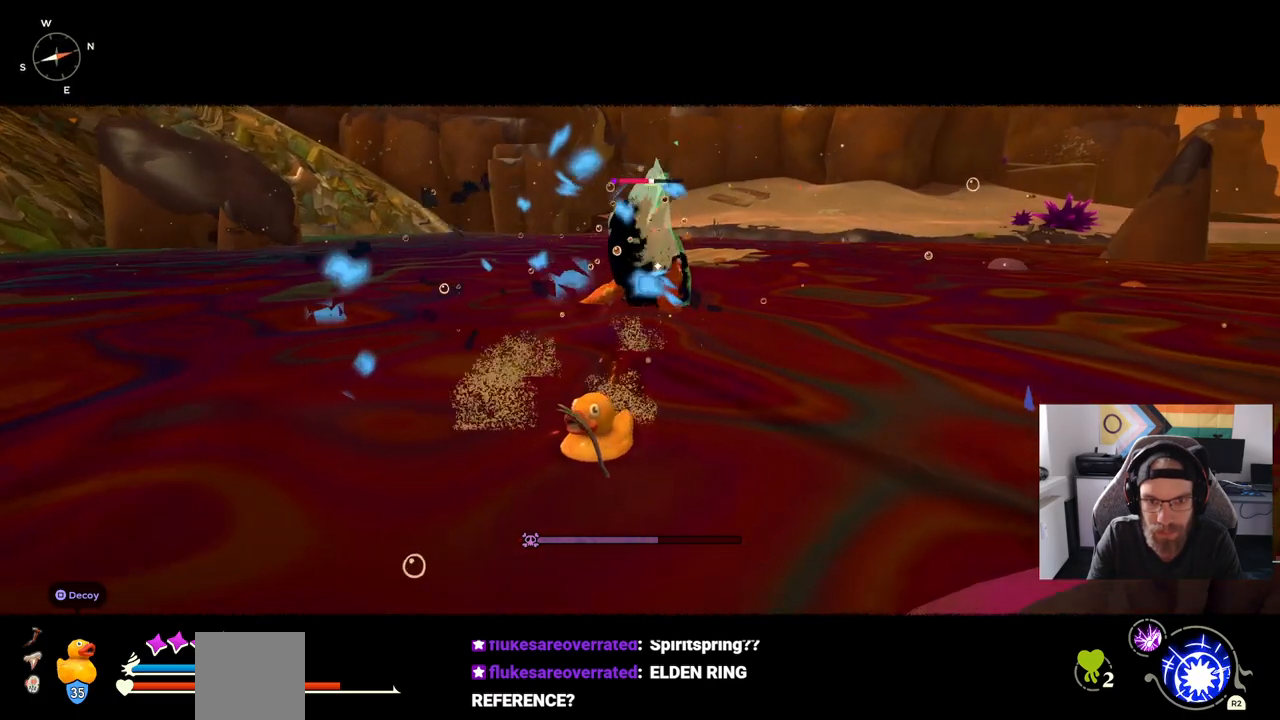
Gameplay with a controller (PlayStation layout); each line is a JSON object with the inputs held at the frame after it (dt_ms = milliseconds from this image to that frame). "events" lists button and stick changes between this image and that frame as [ms after this image, input, new state], when the widget could be followed in between. Not read: L1 R1.
{"dt_ms": 500, "buttons": [], "left_stick": "down", "right_stick": "center", "events": [[50, "CIRCLE", "up"], [350, "CIRCLE", "down"], [483, "CIRCLE", "up"]]}
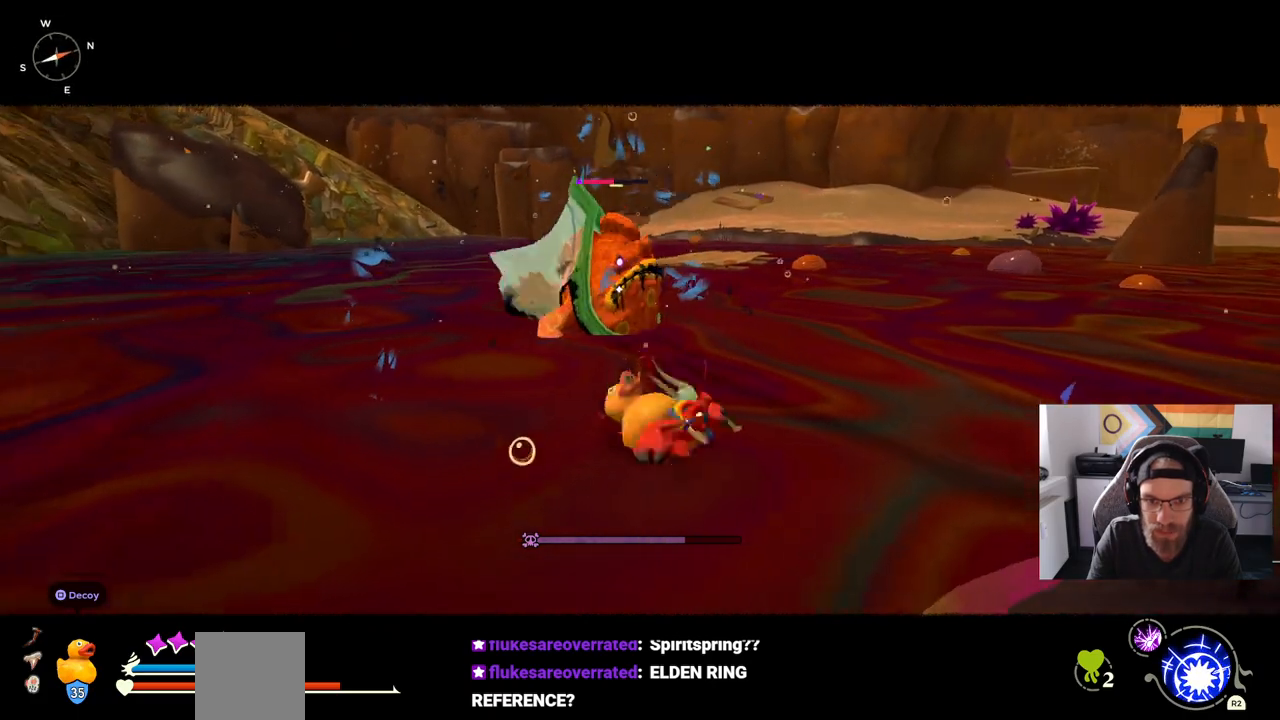
{"dt_ms": 500, "buttons": [], "left_stick": "down", "right_stick": "center", "events": []}
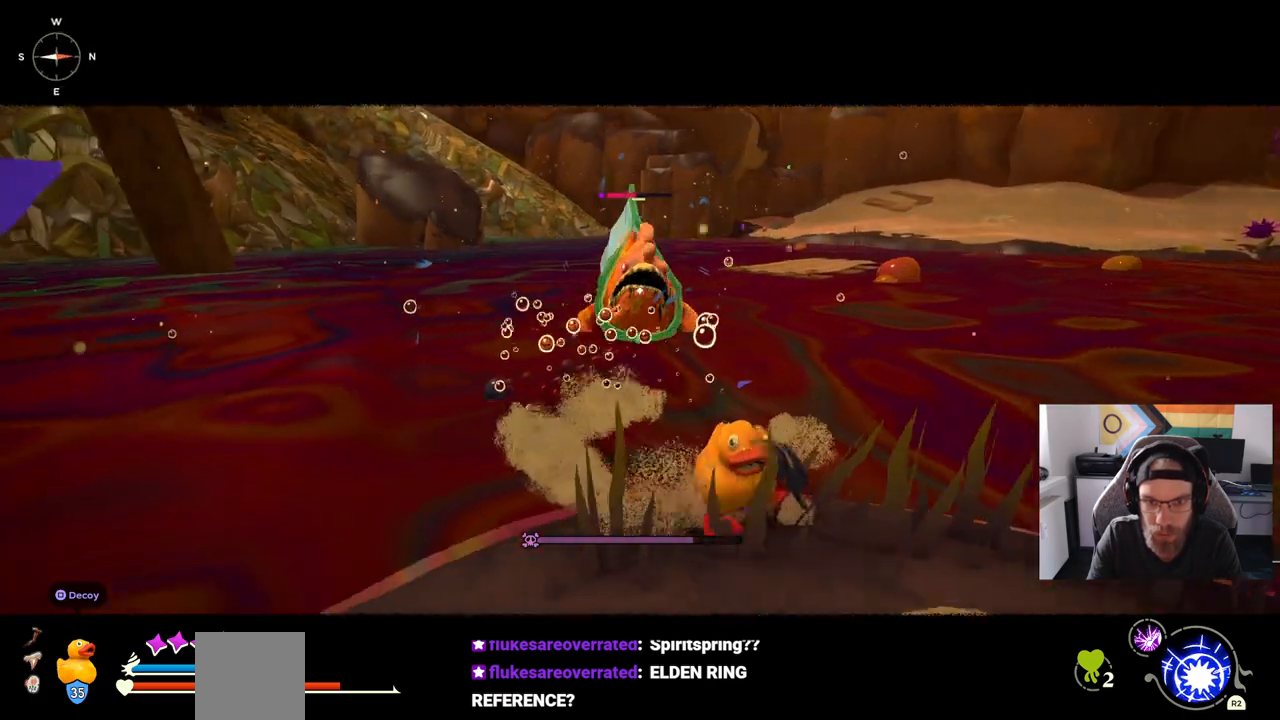
{"dt_ms": 500, "buttons": ["CIRCLE"], "left_stick": "down", "right_stick": "center", "events": [[50, "CIRCLE", "down"]]}
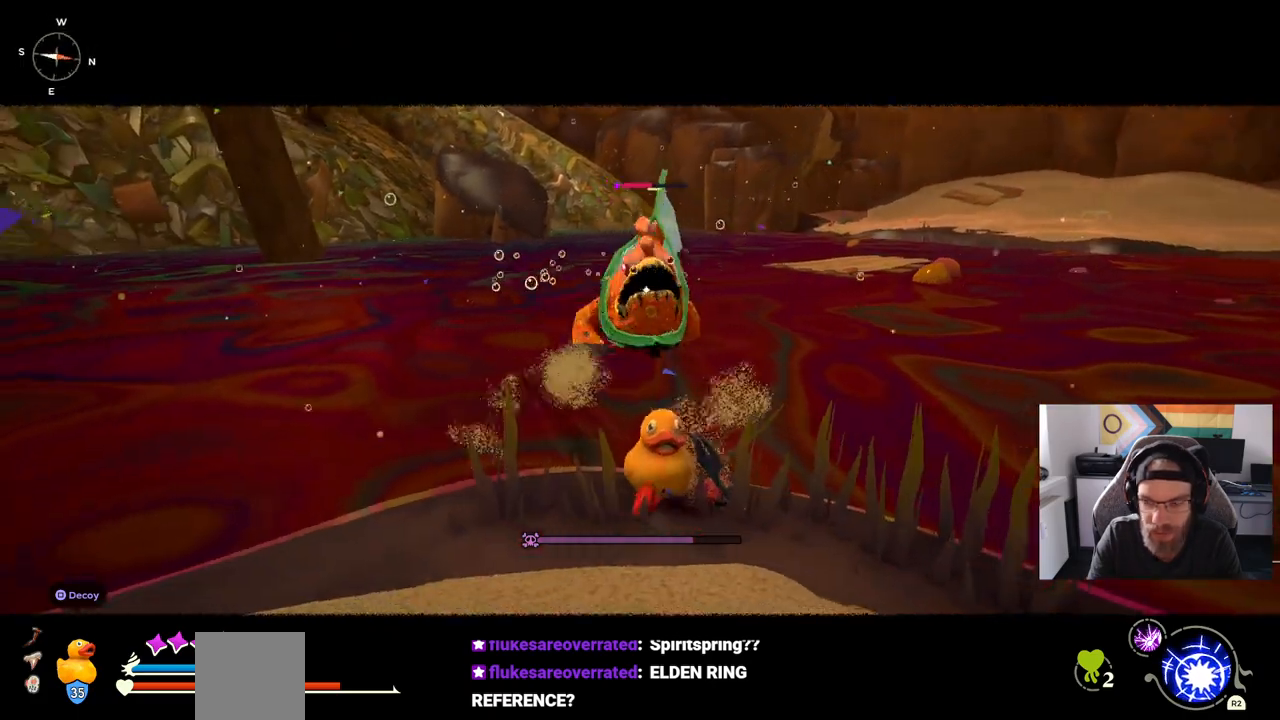
{"dt_ms": 500, "buttons": ["CIRCLE"], "left_stick": "down-right", "right_stick": "center", "events": [[83, "left_stick", "down-right"]]}
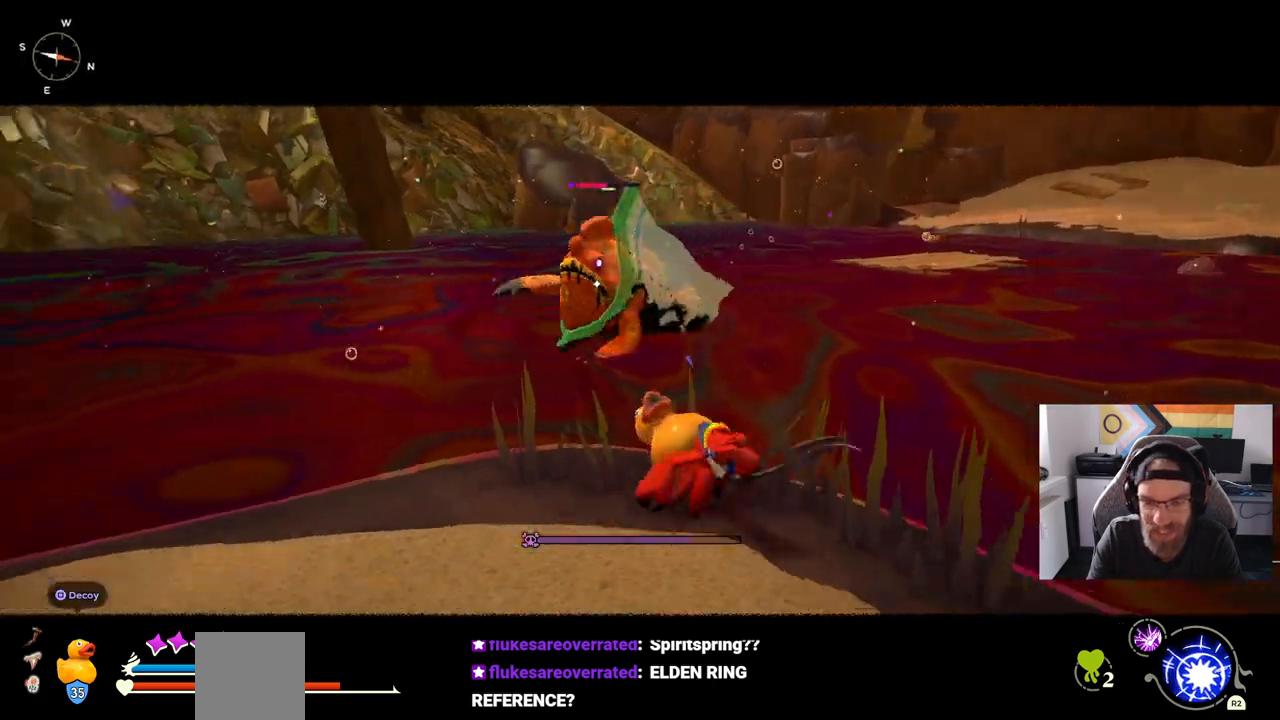
{"dt_ms": 500, "buttons": ["CIRCLE"], "left_stick": "down-right", "right_stick": "center", "events": []}
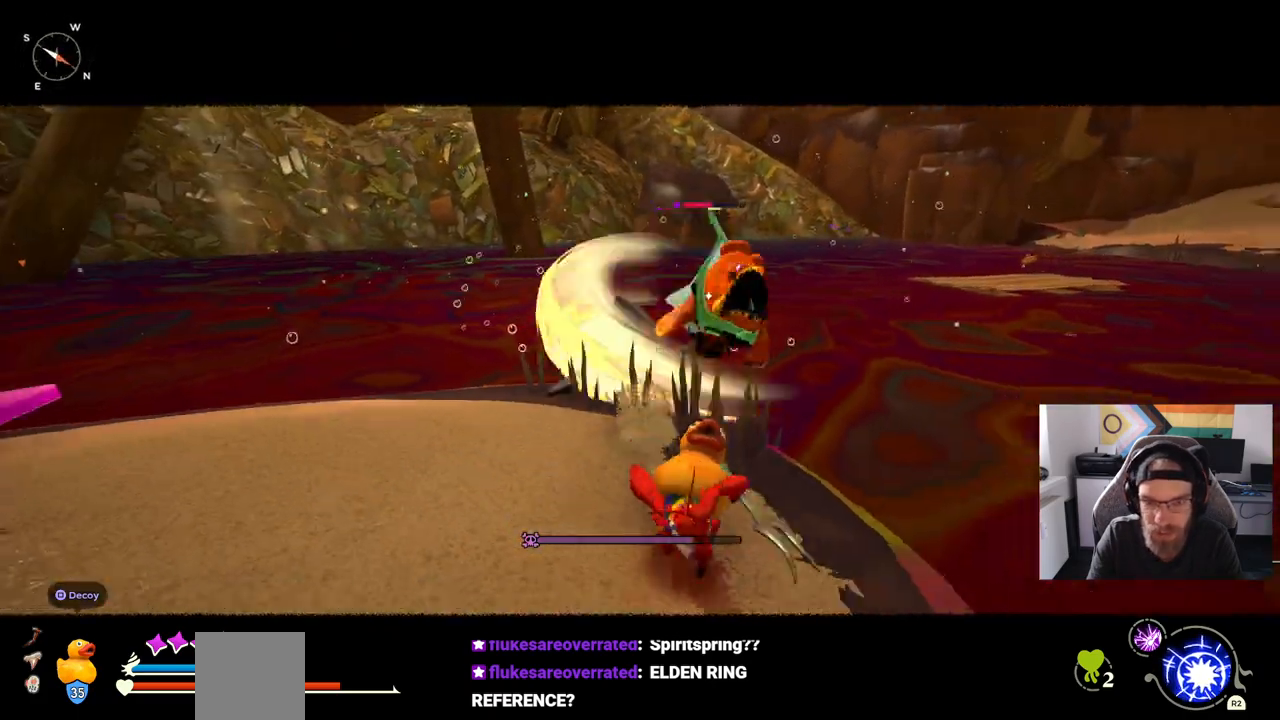
{"dt_ms": 1000, "buttons": [], "left_stick": "center", "right_stick": "center"}
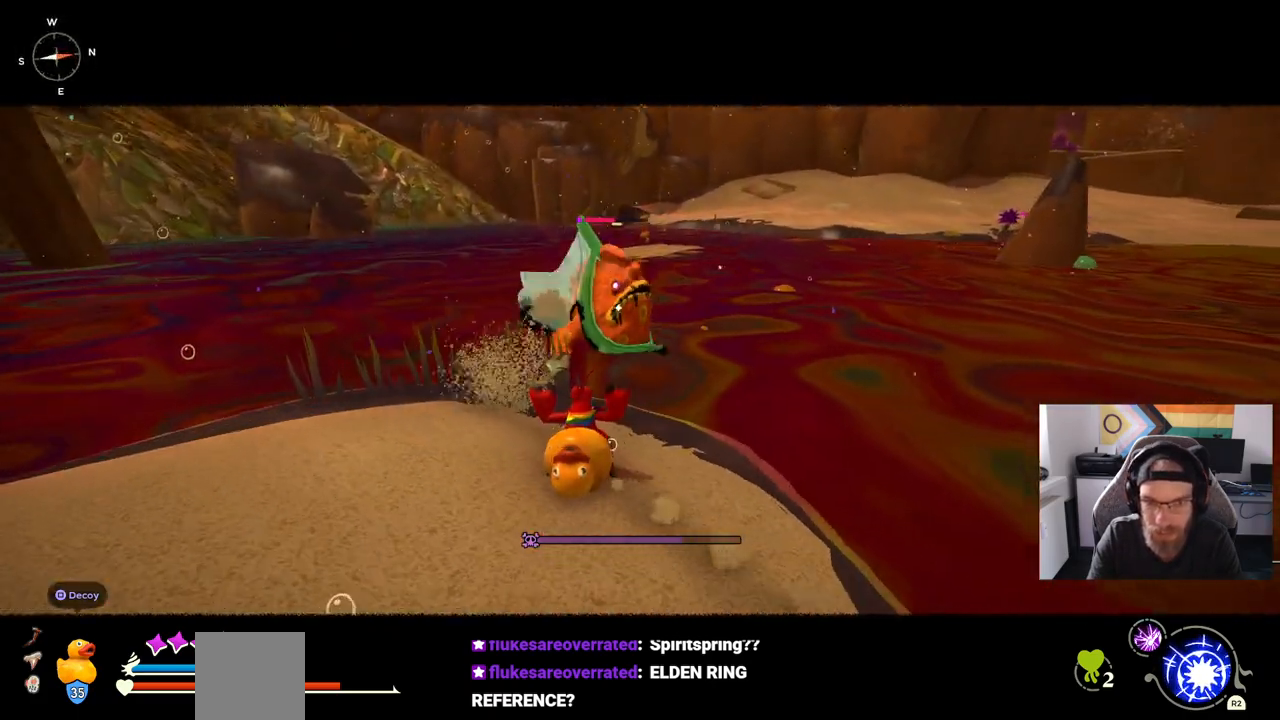
{"dt_ms": 500, "buttons": [], "left_stick": "down-left", "right_stick": "center", "events": [[300, "left_stick", "down-left"]]}
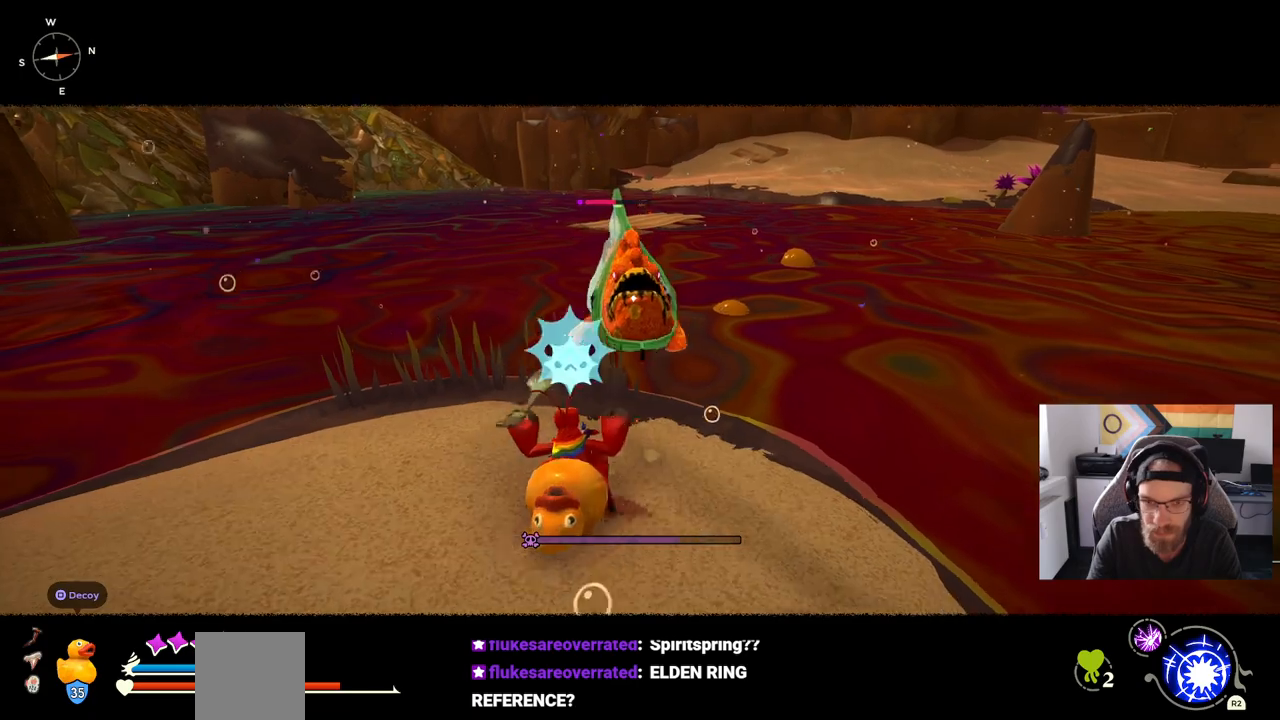
{"dt_ms": 500, "buttons": [], "left_stick": "down-left", "right_stick": "center", "events": [[67, "left_stick", "down"], [217, "left_stick", "up-right"], [383, "left_stick", "left"], [450, "left_stick", "down-left"]]}
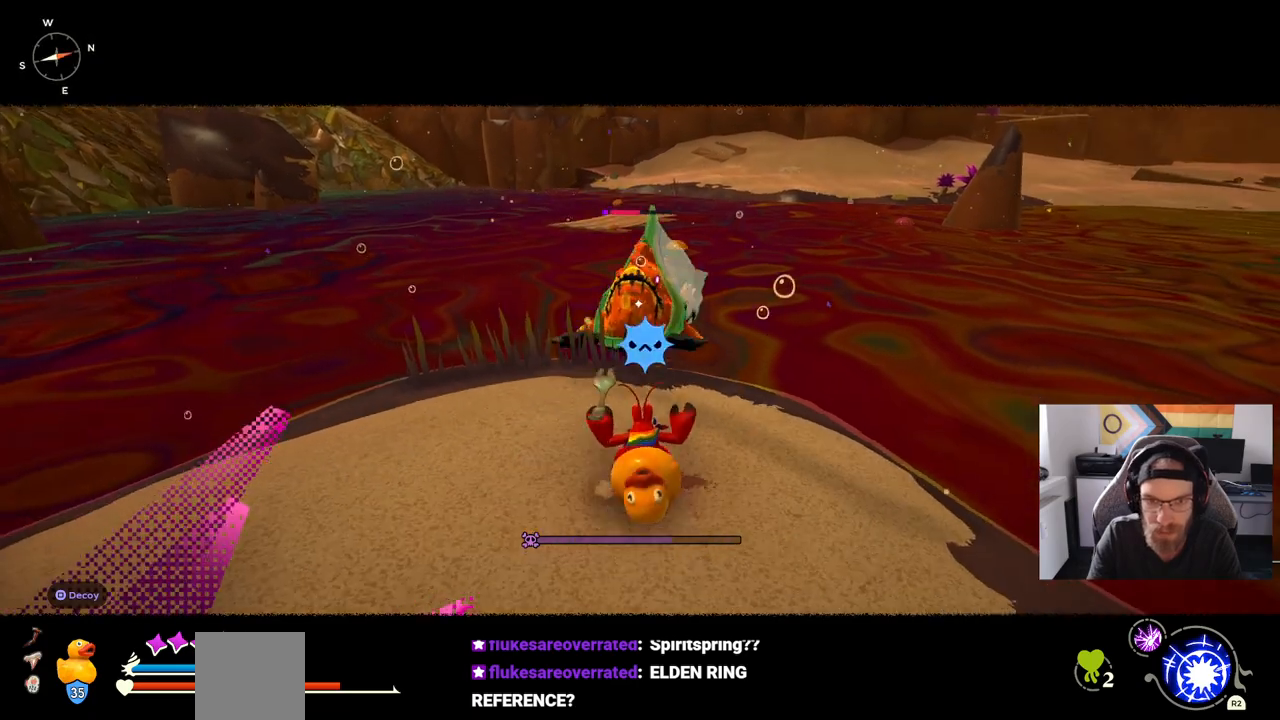
{"dt_ms": 500, "buttons": ["CIRCLE"], "left_stick": "down", "right_stick": "center", "events": [[67, "left_stick", "down"], [333, "CIRCLE", "down"]]}
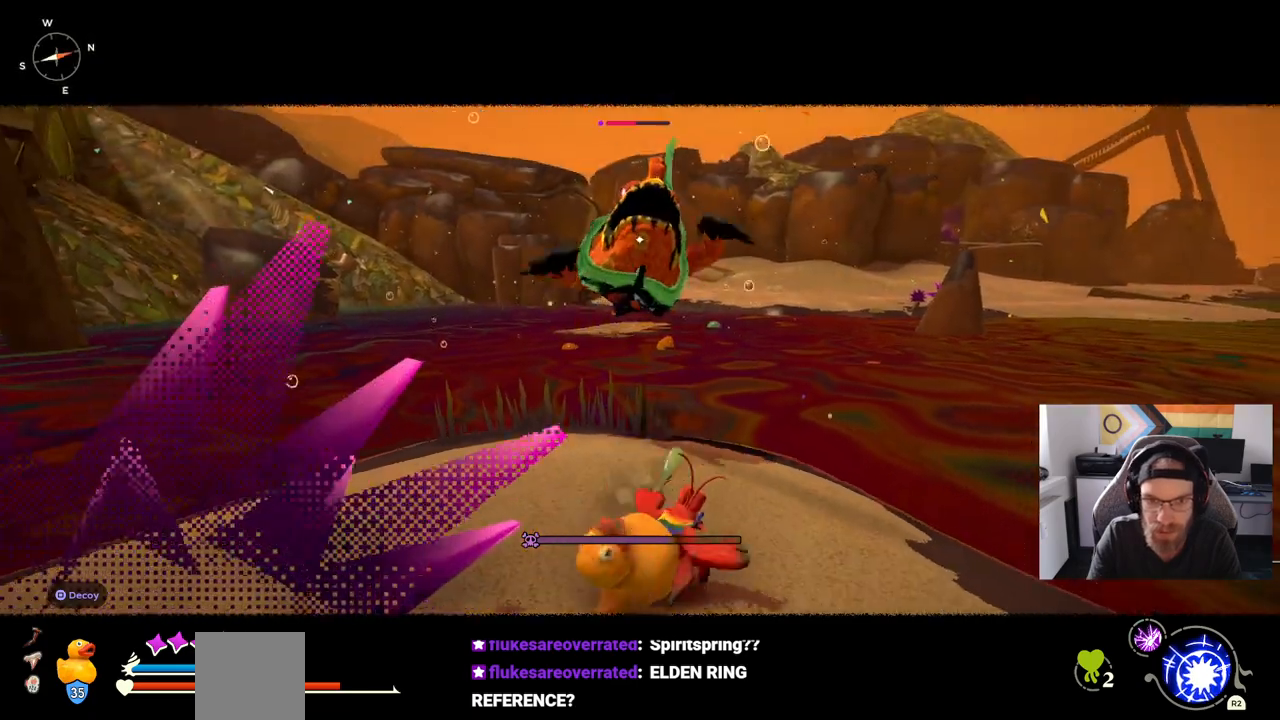
{"dt_ms": 500, "buttons": [], "left_stick": "down", "right_stick": "center", "events": [[100, "CIRCLE", "up"]]}
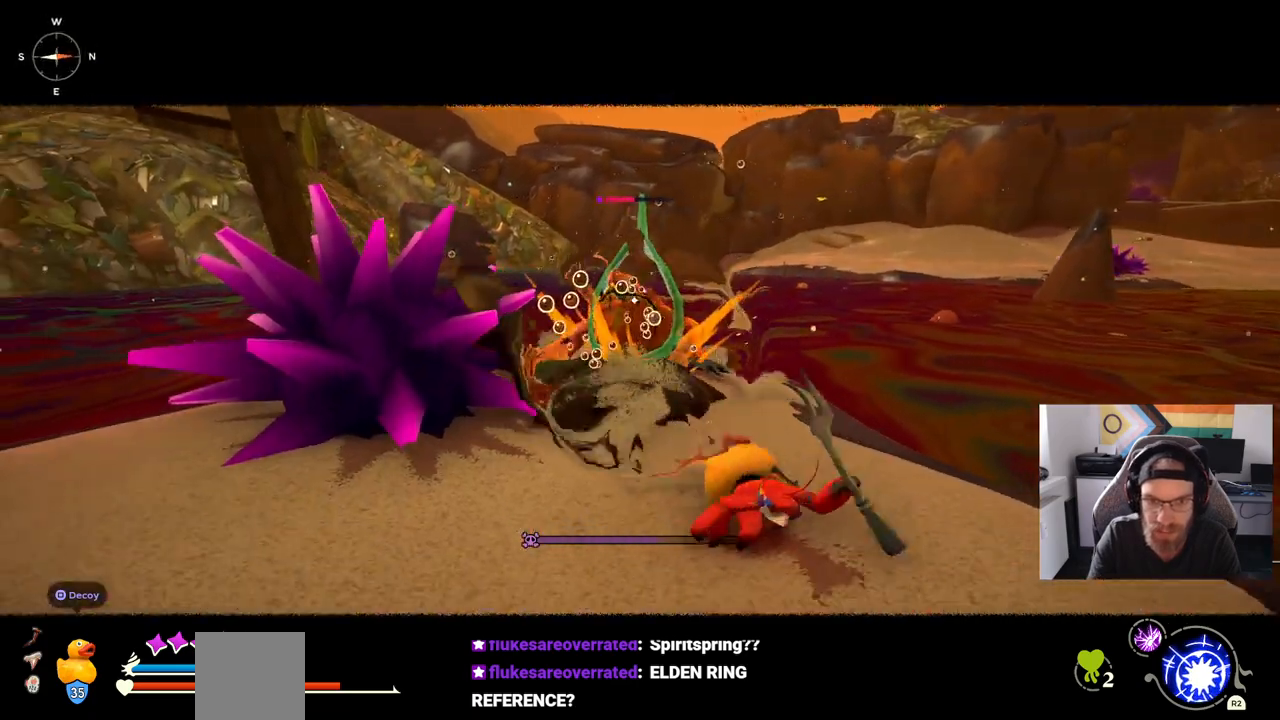
{"dt_ms": 500, "buttons": [], "left_stick": "down-left", "right_stick": "center", "events": [[500, "left_stick", "down-left"]]}
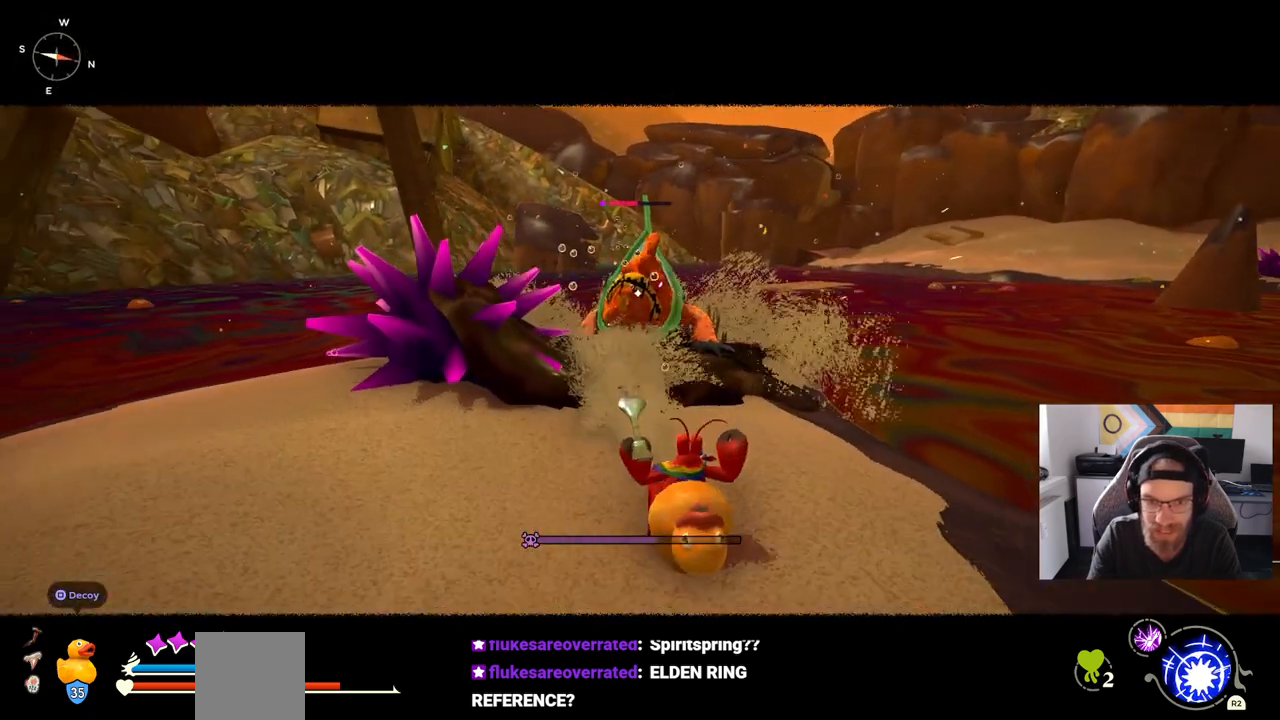
{"dt_ms": 500, "buttons": [], "left_stick": "left", "right_stick": "center", "events": [[433, "left_stick", "left"]]}
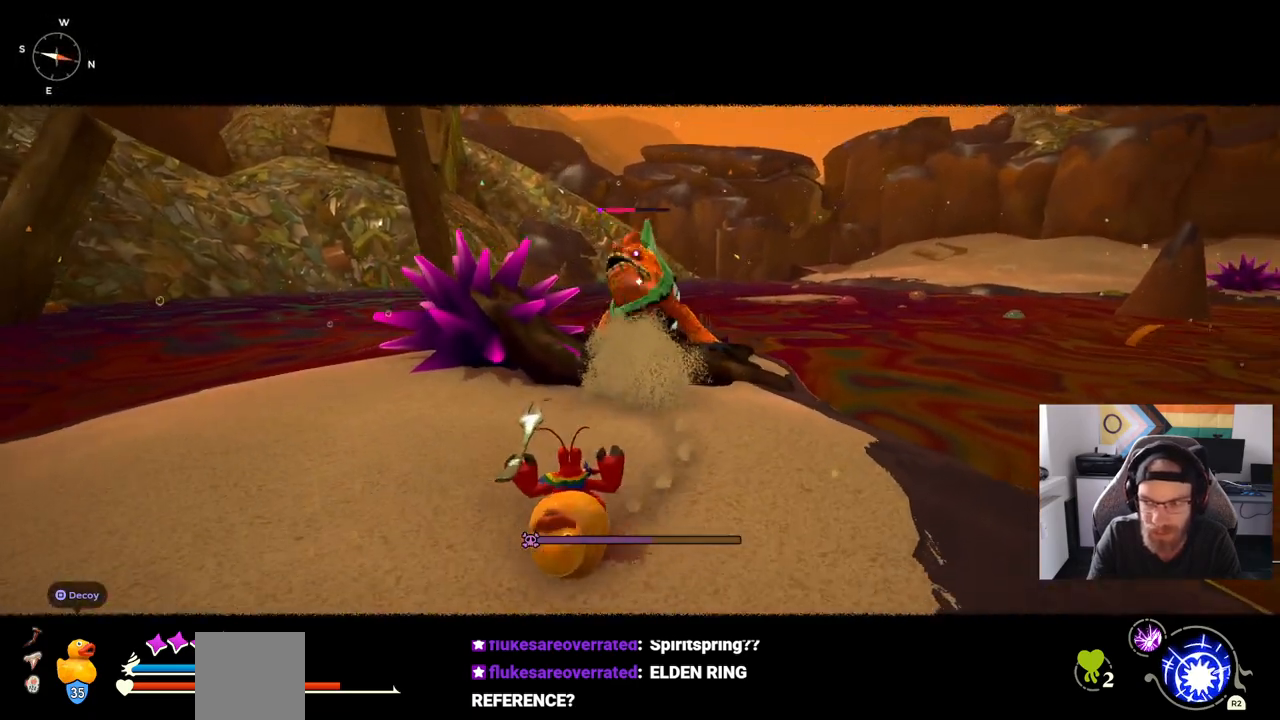
{"dt_ms": 500, "buttons": [], "left_stick": "left", "right_stick": "center", "events": []}
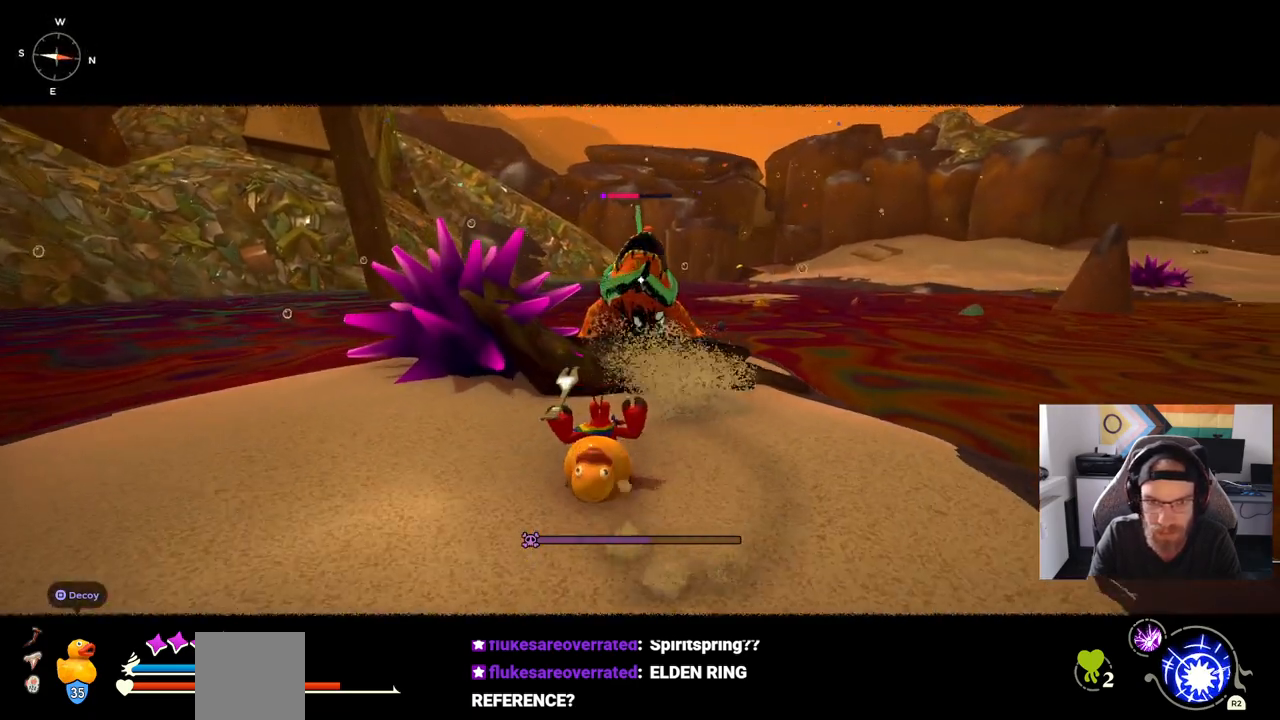
{"dt_ms": 500, "buttons": [], "left_stick": "left", "right_stick": "center", "events": [[117, "CIRCLE", "down"], [317, "CIRCLE", "up"]]}
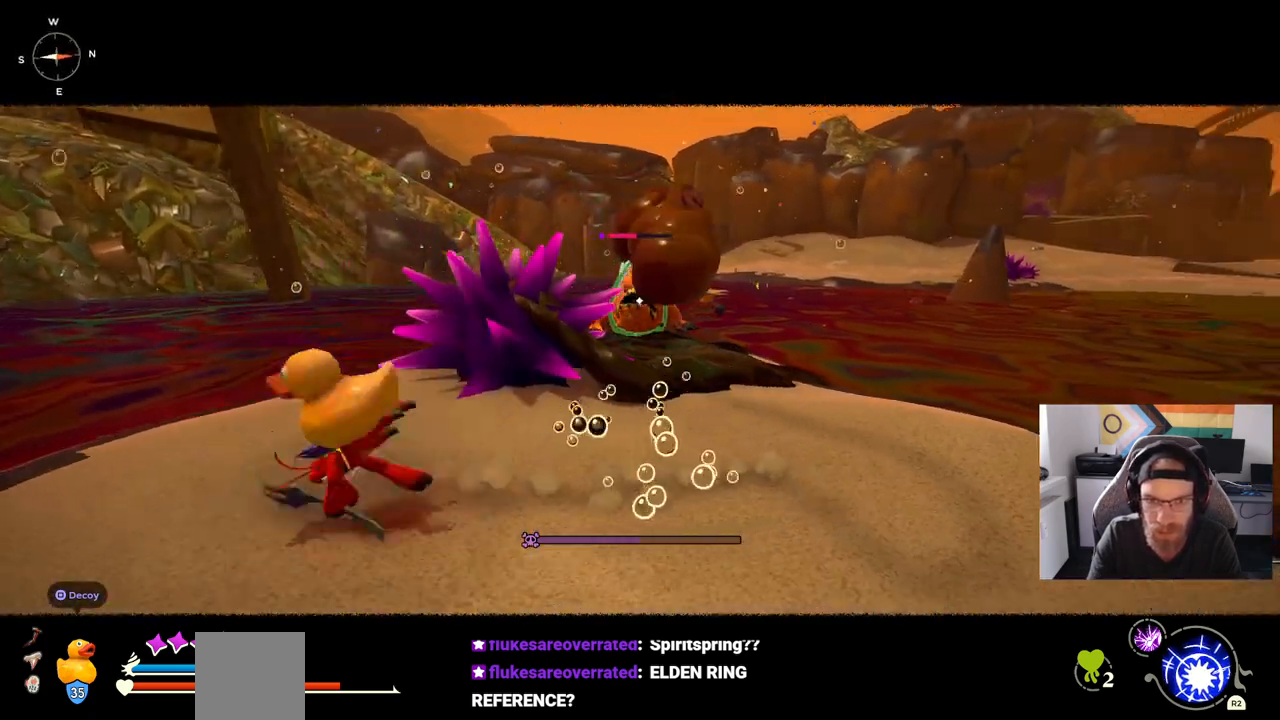
{"dt_ms": 500, "buttons": [], "left_stick": "down-left", "right_stick": "center", "events": [[450, "left_stick", "down-left"]]}
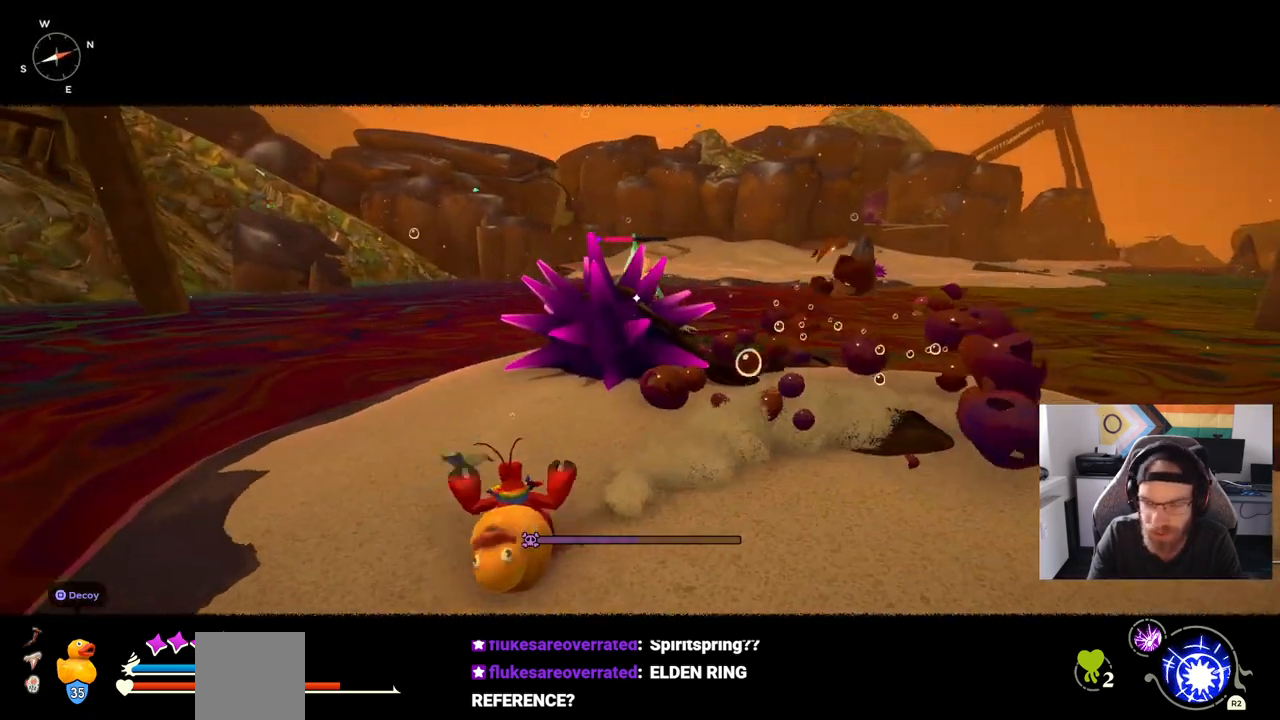
{"dt_ms": 500, "buttons": [], "left_stick": "down", "right_stick": "center", "events": [[83, "left_stick", "down"]]}
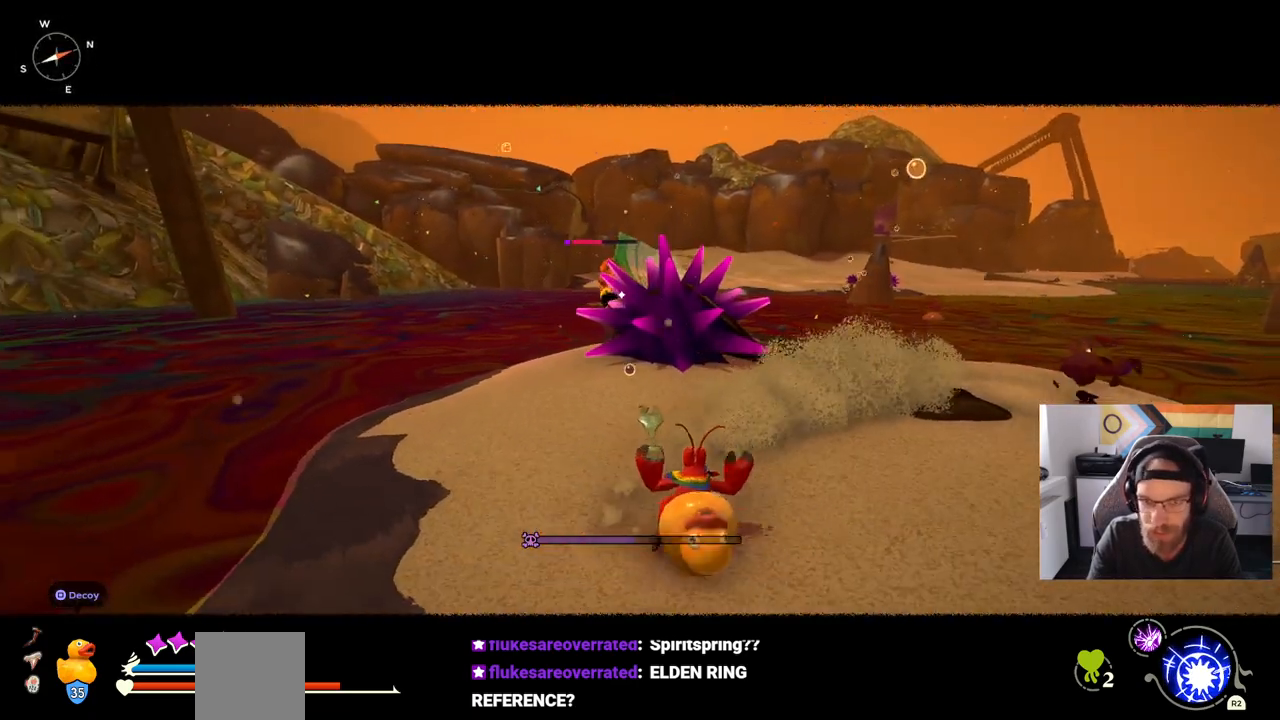
{"dt_ms": 500, "buttons": [], "left_stick": "down-right", "right_stick": "center", "events": [[200, "left_stick", "right"], [367, "left_stick", "down-right"]]}
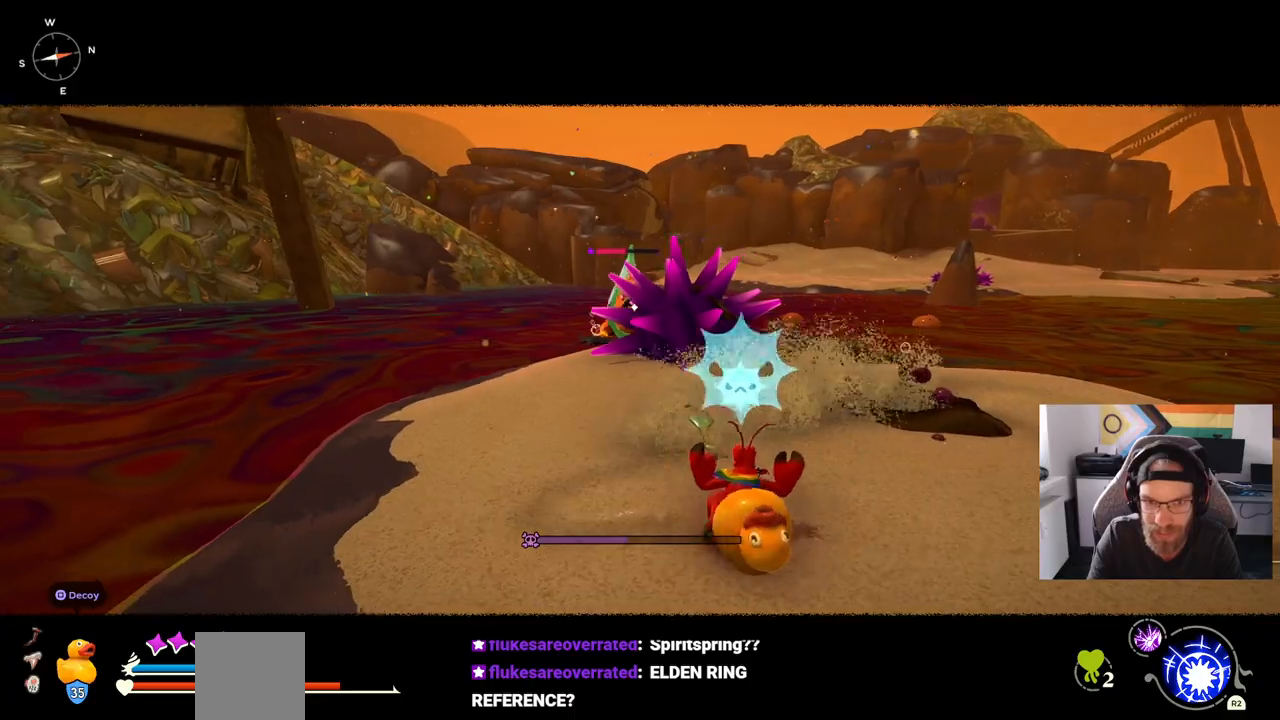
{"dt_ms": 500, "buttons": [], "left_stick": "down-right", "right_stick": "center", "events": []}
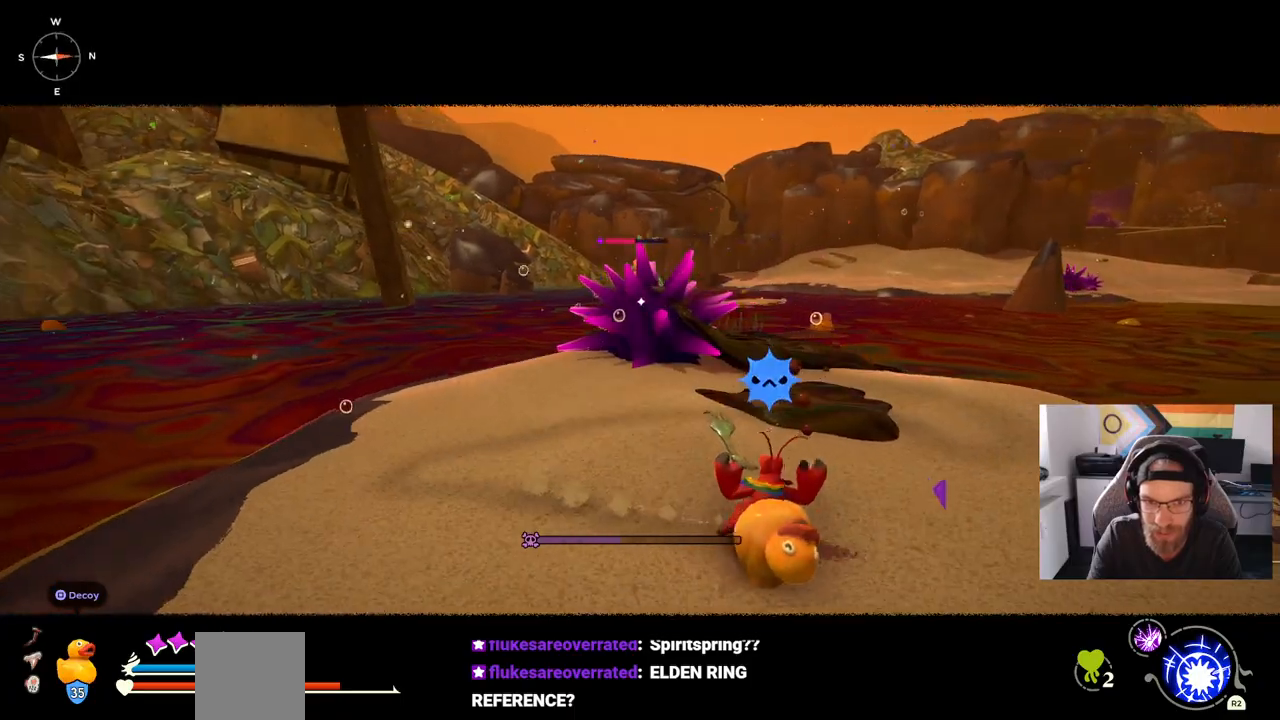
{"dt_ms": 500, "buttons": [], "left_stick": "down-right", "right_stick": "center", "events": []}
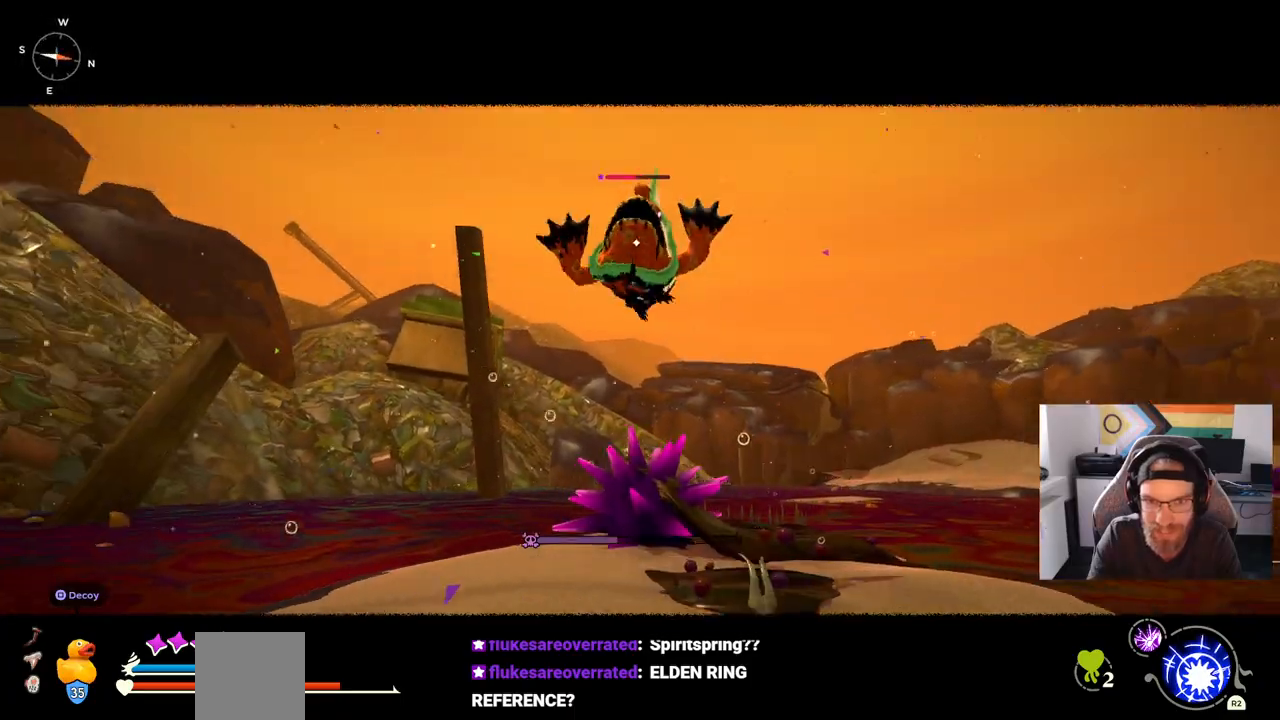
{"dt_ms": 500, "buttons": [], "left_stick": "down-right", "right_stick": "center", "events": []}
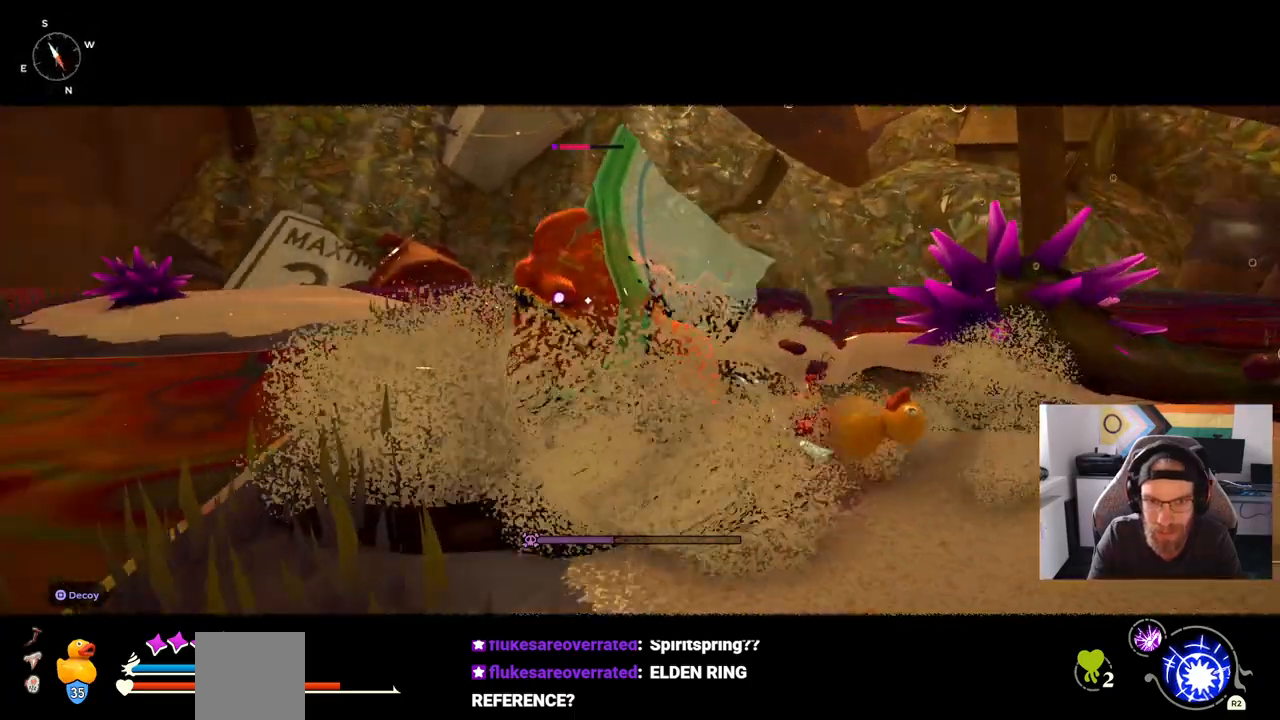
{"dt_ms": 500, "buttons": [], "left_stick": "up-right", "right_stick": "center", "events": [[17, "left_stick", "up-right"]]}
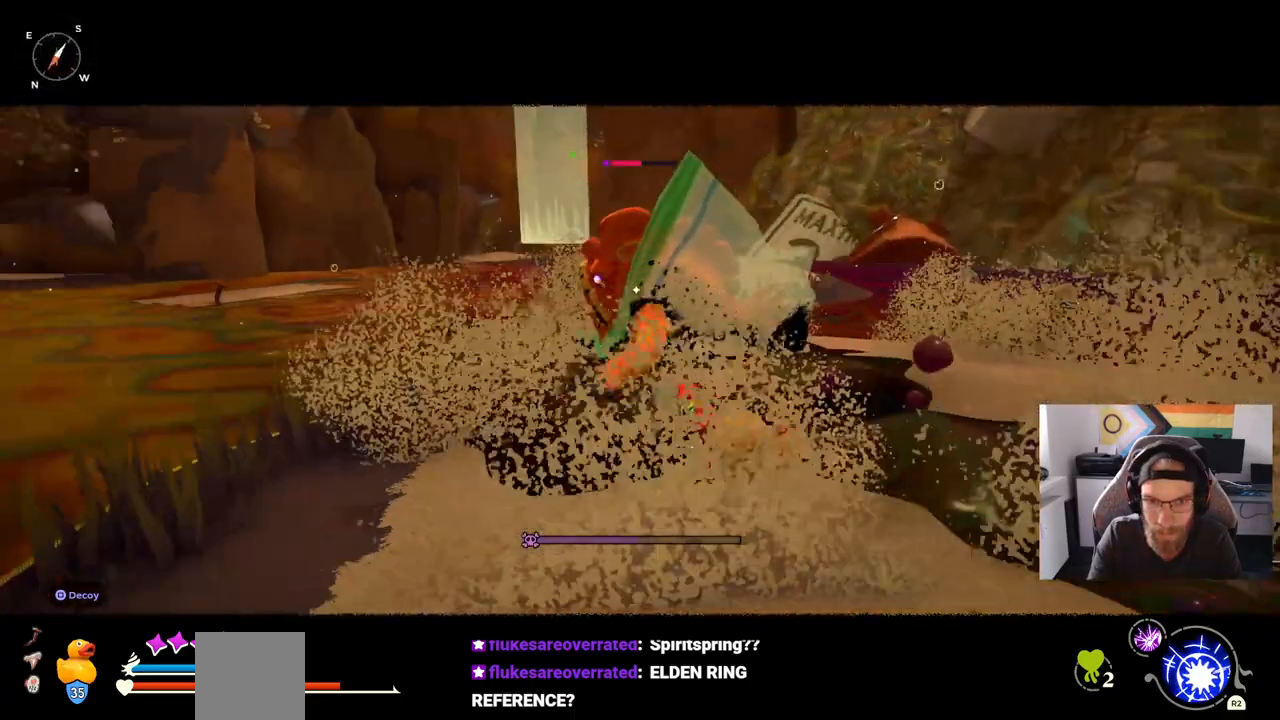
{"dt_ms": 500, "buttons": [], "left_stick": "up-right", "right_stick": "center", "events": []}
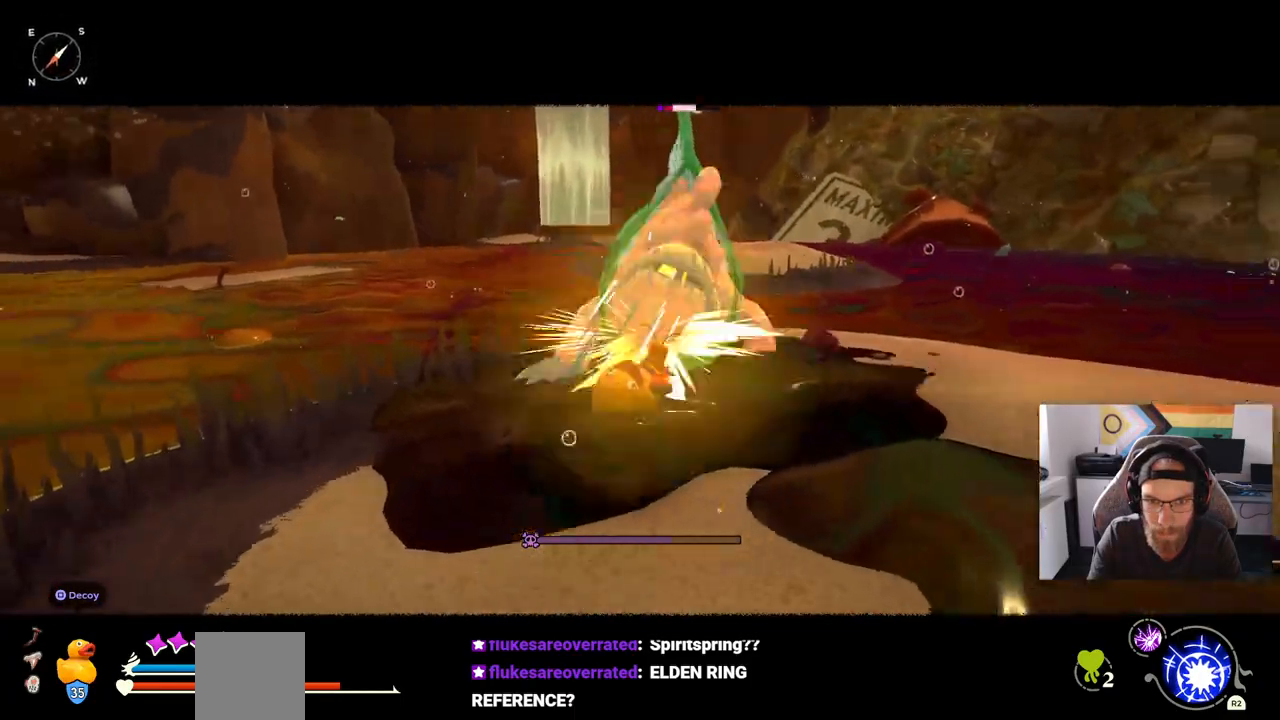
{"dt_ms": 500, "buttons": [], "left_stick": "down-right", "right_stick": "center", "events": [[100, "left_stick", "up"], [233, "left_stick", "right"], [317, "CIRCLE", "down"], [433, "CIRCLE", "up"], [500, "left_stick", "down-right"]]}
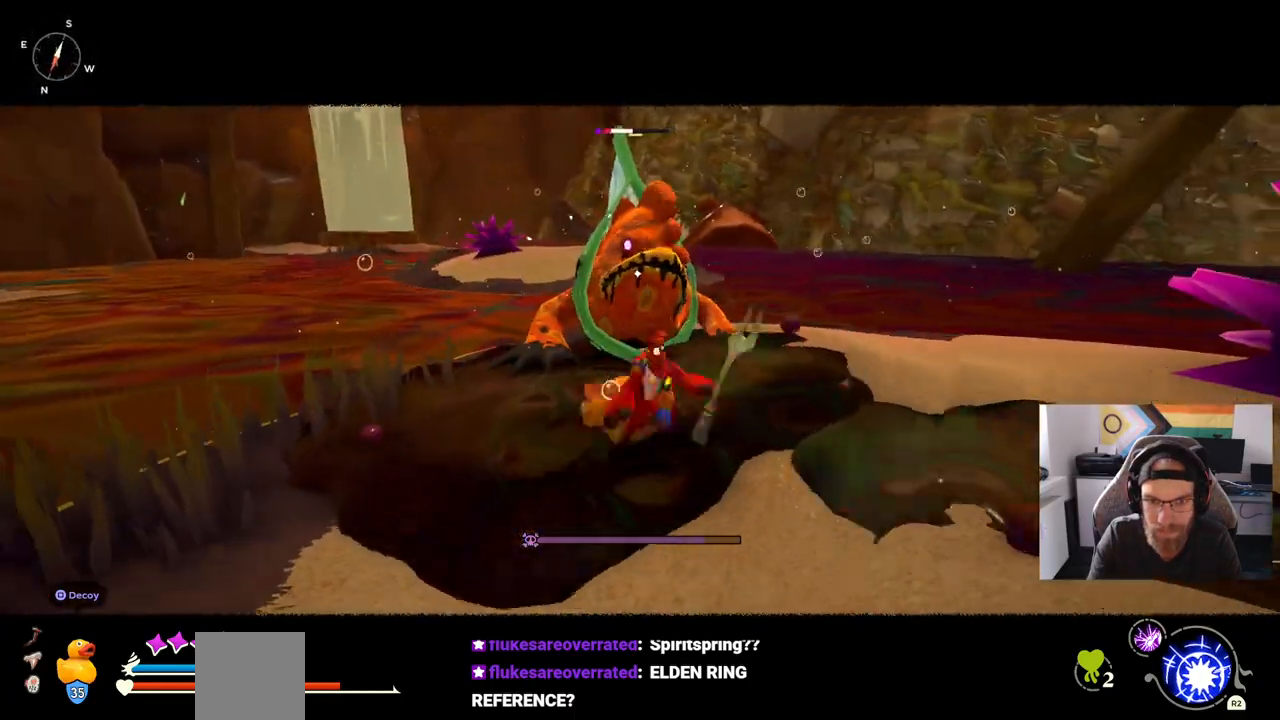
{"dt_ms": 500, "buttons": [], "left_stick": "down-right", "right_stick": "center", "events": [[33, "CIRCLE", "down"], [117, "CIRCLE", "up"]]}
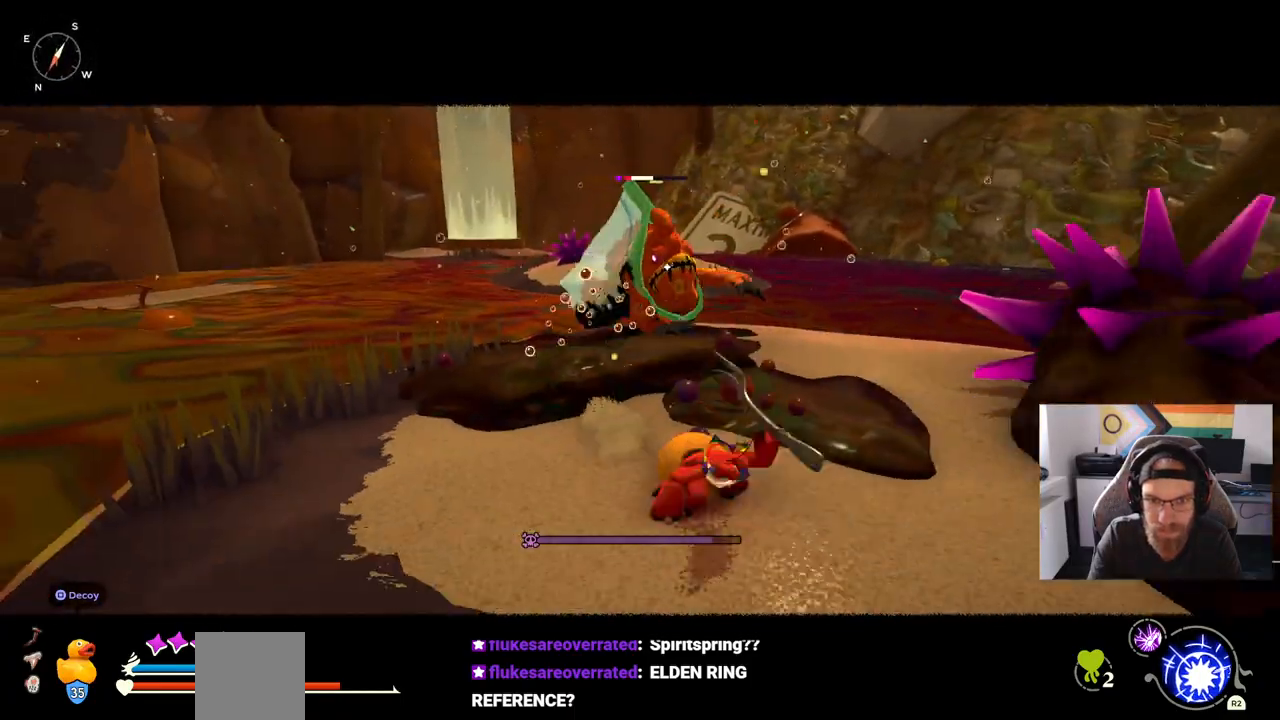
{"dt_ms": 500, "buttons": [], "left_stick": "down-right", "right_stick": "center", "events": []}
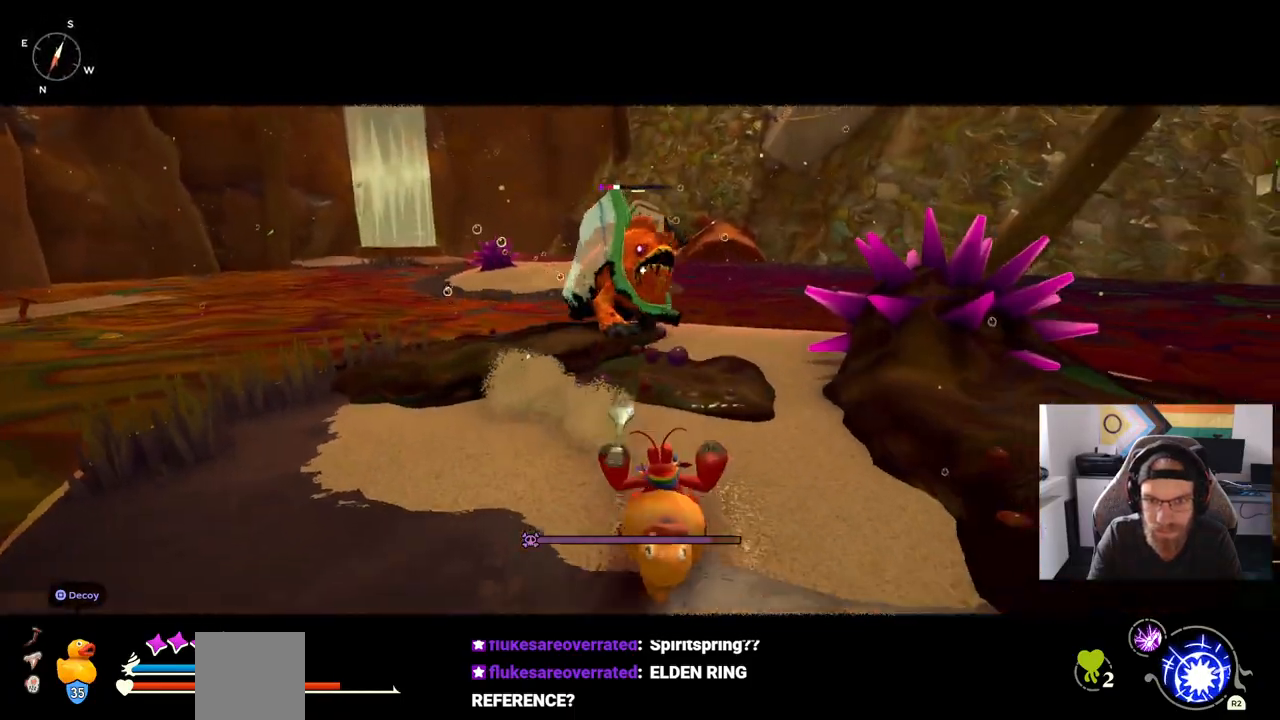
{"dt_ms": 500, "buttons": [], "left_stick": "down-right", "right_stick": "center", "events": []}
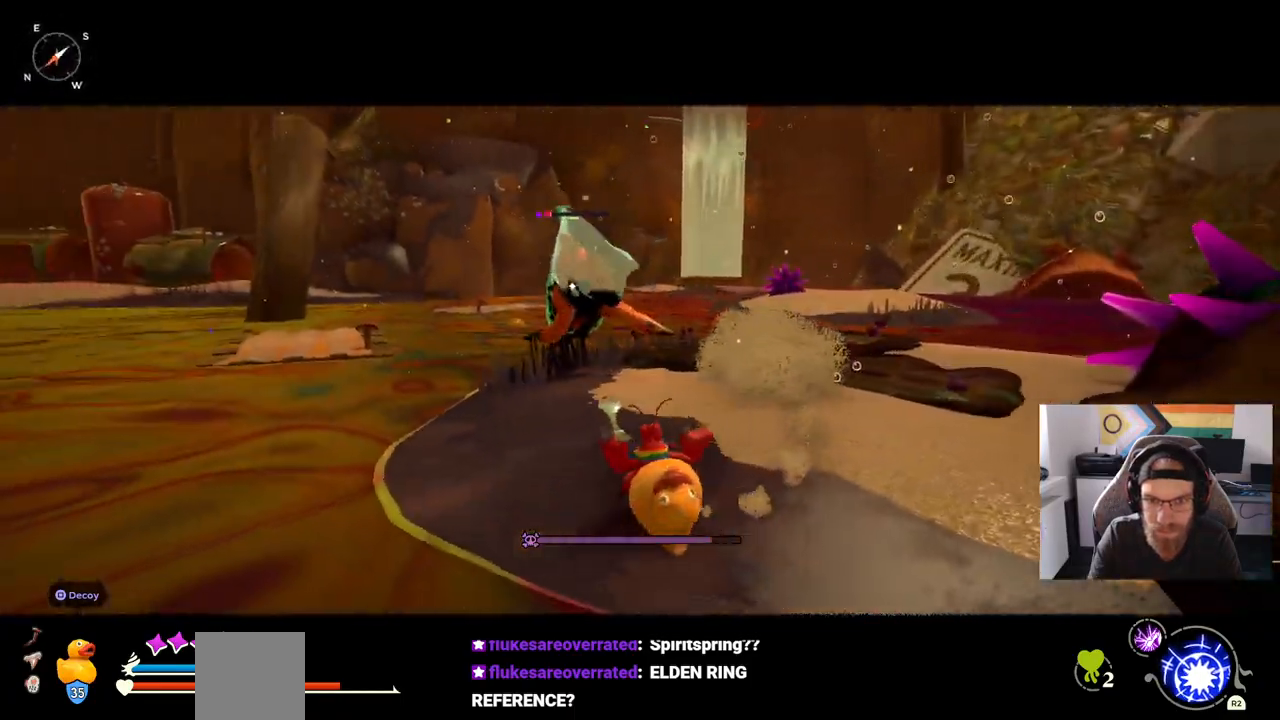
{"dt_ms": 500, "buttons": [], "left_stick": "up", "right_stick": "center", "events": [[233, "left_stick", "up-left"], [433, "left_stick", "up"]]}